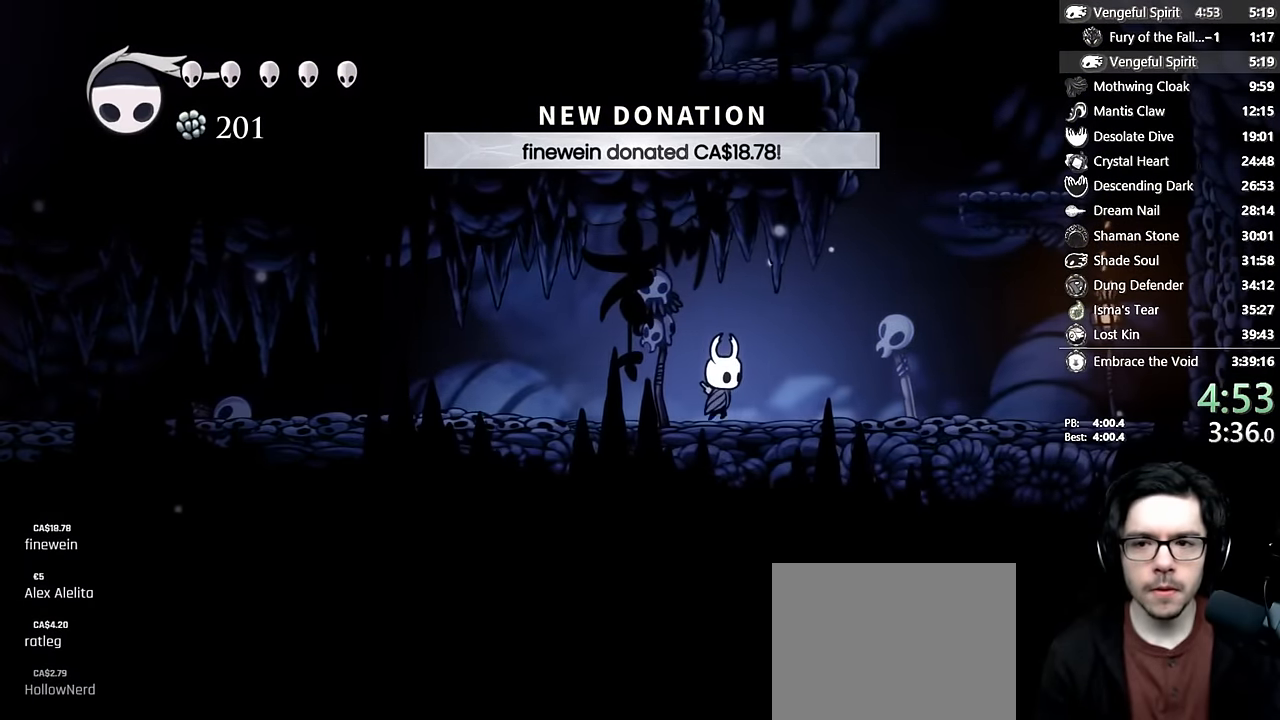
Gameplay with a controller (Xbox layout); each line is a JSON object with the inputs held at the frame after it (dt_ms = milliseconds from this image to that frame). "events" lists button and stick changes between this image and that frame as [ms after this image, input, new state], when the widget could be followed in between. Not read: L3 R3.
{"dt_ms": 500, "buttons": ["A", "DPAD_RIGHT"], "left_stick": "center", "right_stick": "center", "events": [[217, "A", "down"]]}
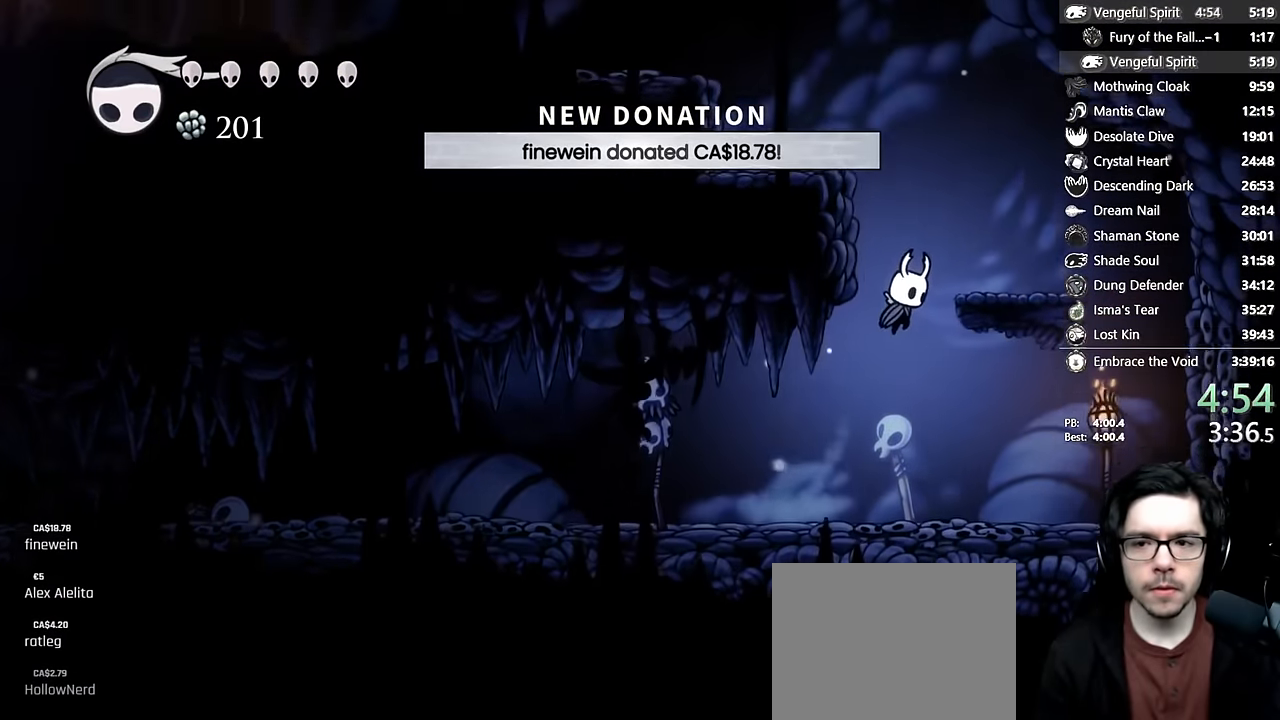
{"dt_ms": 500, "buttons": ["A", "DPAD_LEFT"], "left_stick": "center", "right_stick": "center", "events": [[167, "A", "up"], [233, "DPAD_RIGHT", "up"], [267, "DPAD_LEFT", "down"], [283, "A", "down"]]}
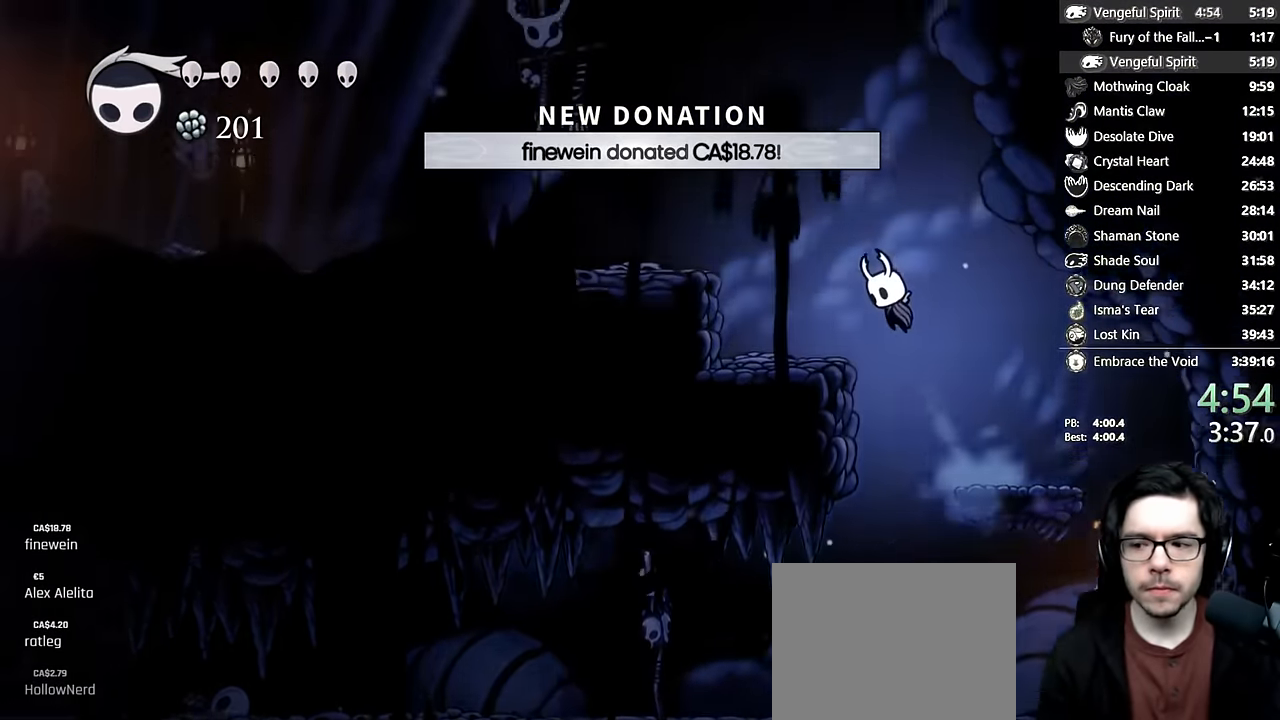
{"dt_ms": 500, "buttons": ["A", "DPAD_LEFT"], "left_stick": "center", "right_stick": "center", "events": [[50, "A", "up"], [367, "A", "down"]]}
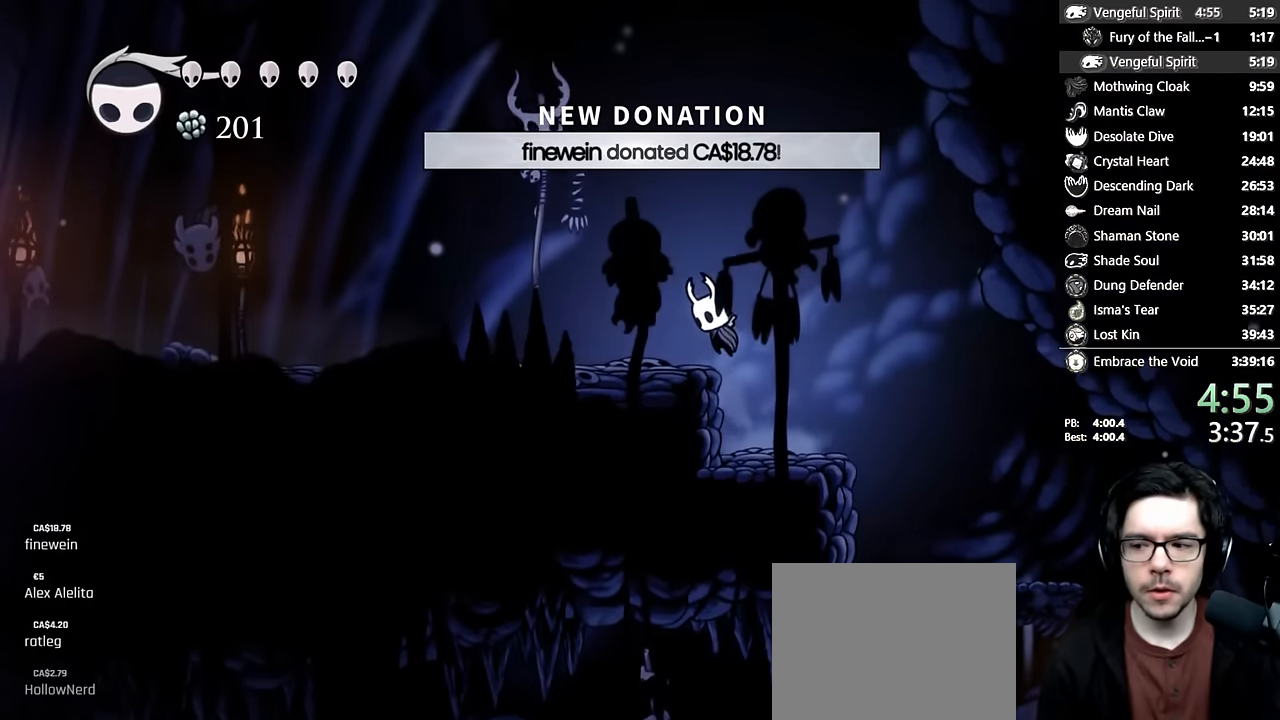
{"dt_ms": 500, "buttons": ["DPAD_LEFT"], "left_stick": "center", "right_stick": "center", "events": [[100, "A", "up"]]}
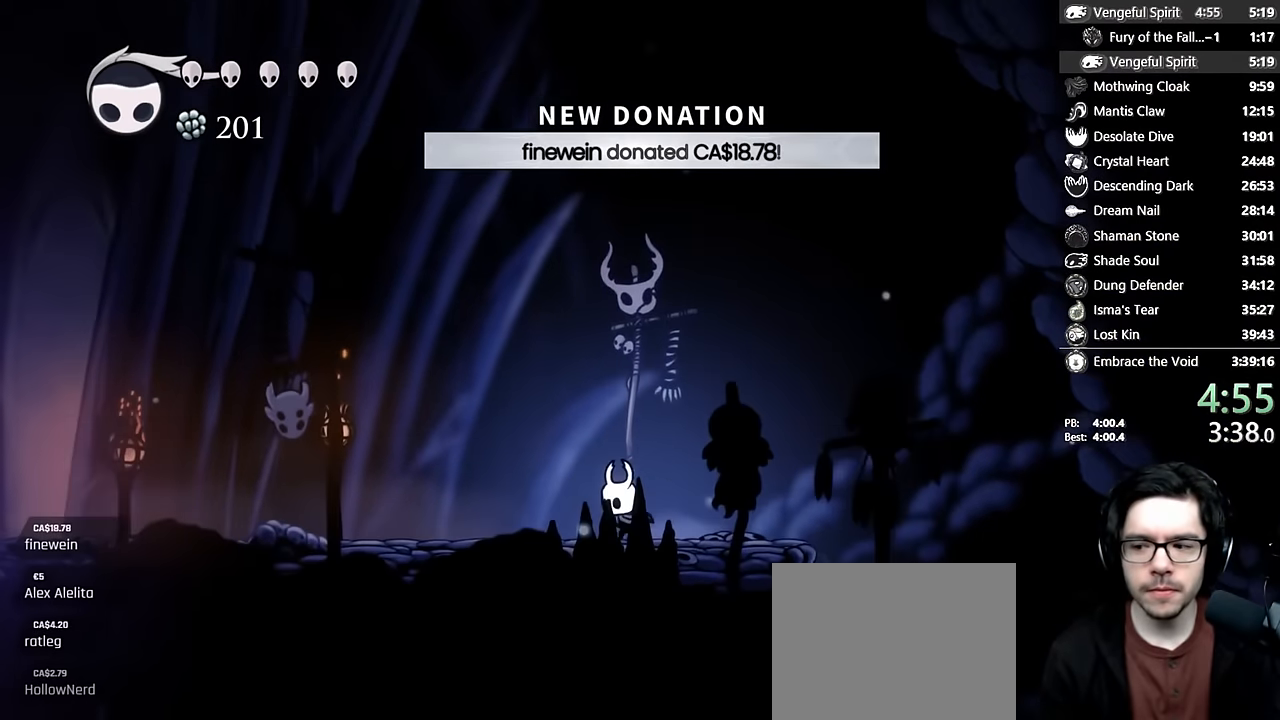
{"dt_ms": 500, "buttons": ["DPAD_LEFT"], "left_stick": "center", "right_stick": "center", "events": []}
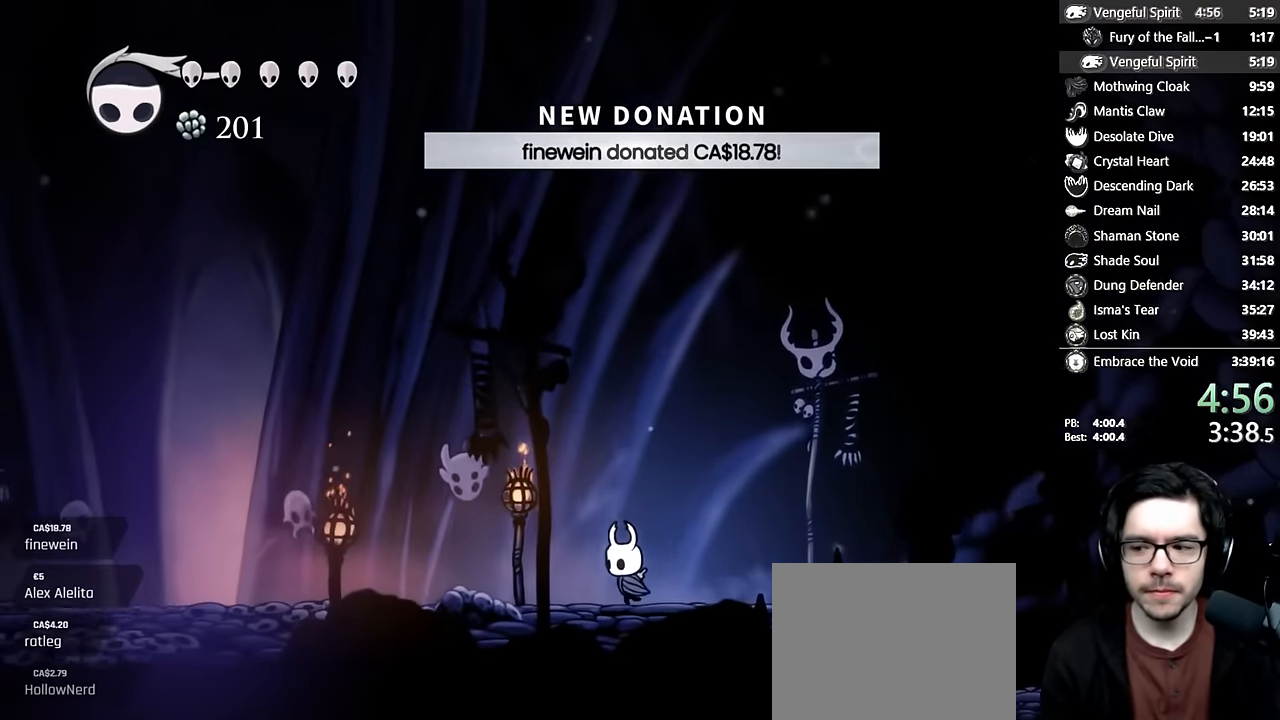
{"dt_ms": 500, "buttons": ["DPAD_LEFT"], "left_stick": "center", "right_stick": "center", "events": []}
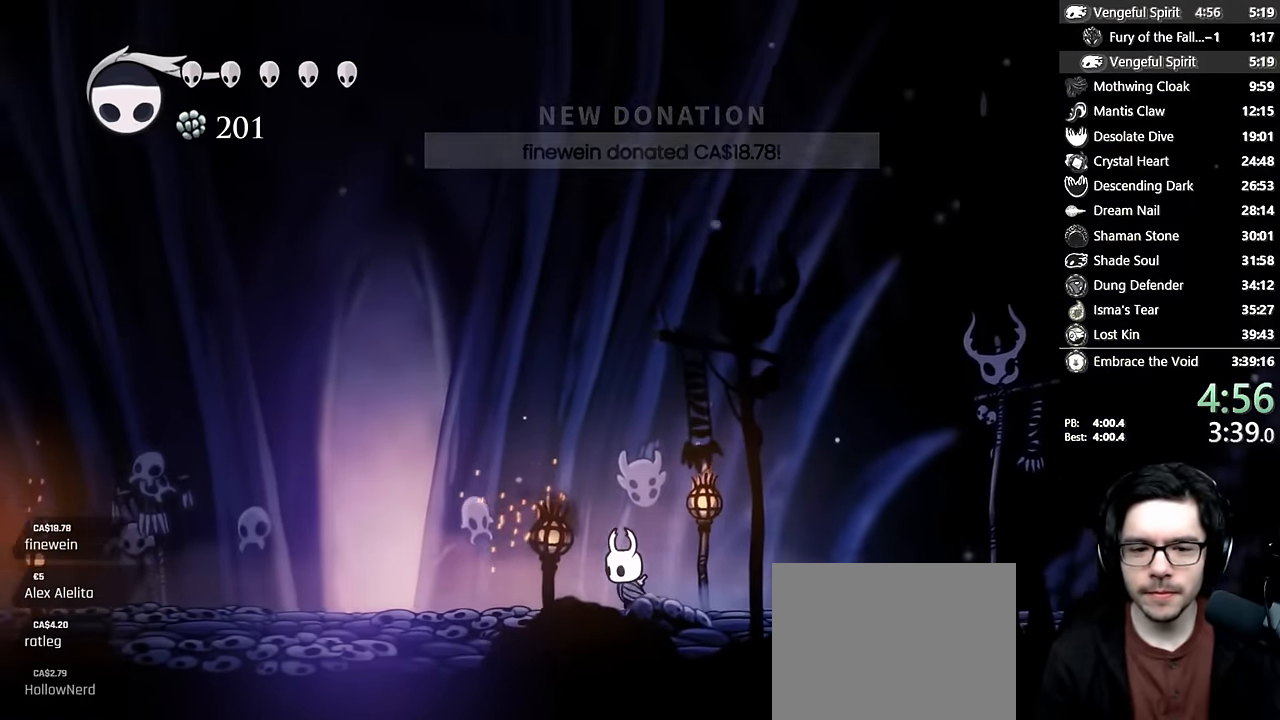
{"dt_ms": 500, "buttons": ["DPAD_LEFT"], "left_stick": "center", "right_stick": "center", "events": []}
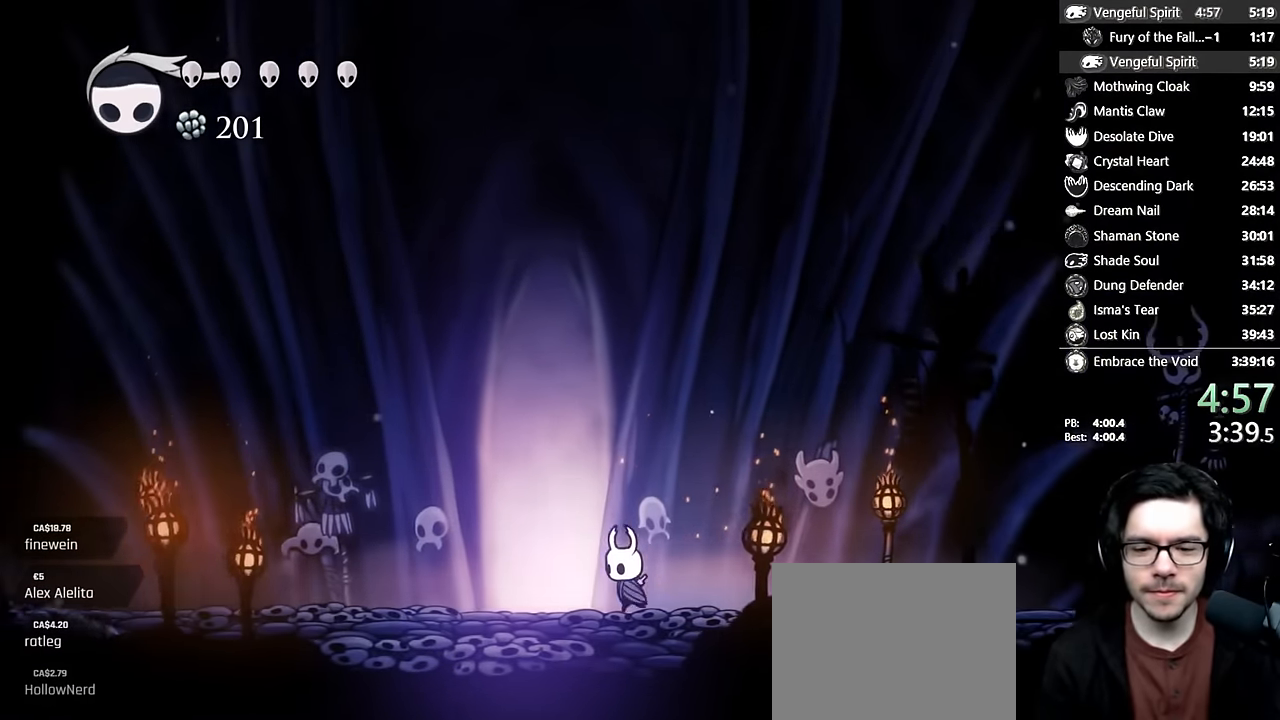
{"dt_ms": 500, "buttons": [], "left_stick": "center", "right_stick": "center", "events": [[183, "DPAD_UP", "down"], [267, "DPAD_UP", "up"], [333, "DPAD_UP", "down"], [433, "DPAD_LEFT", "up"], [433, "DPAD_UP", "up"]]}
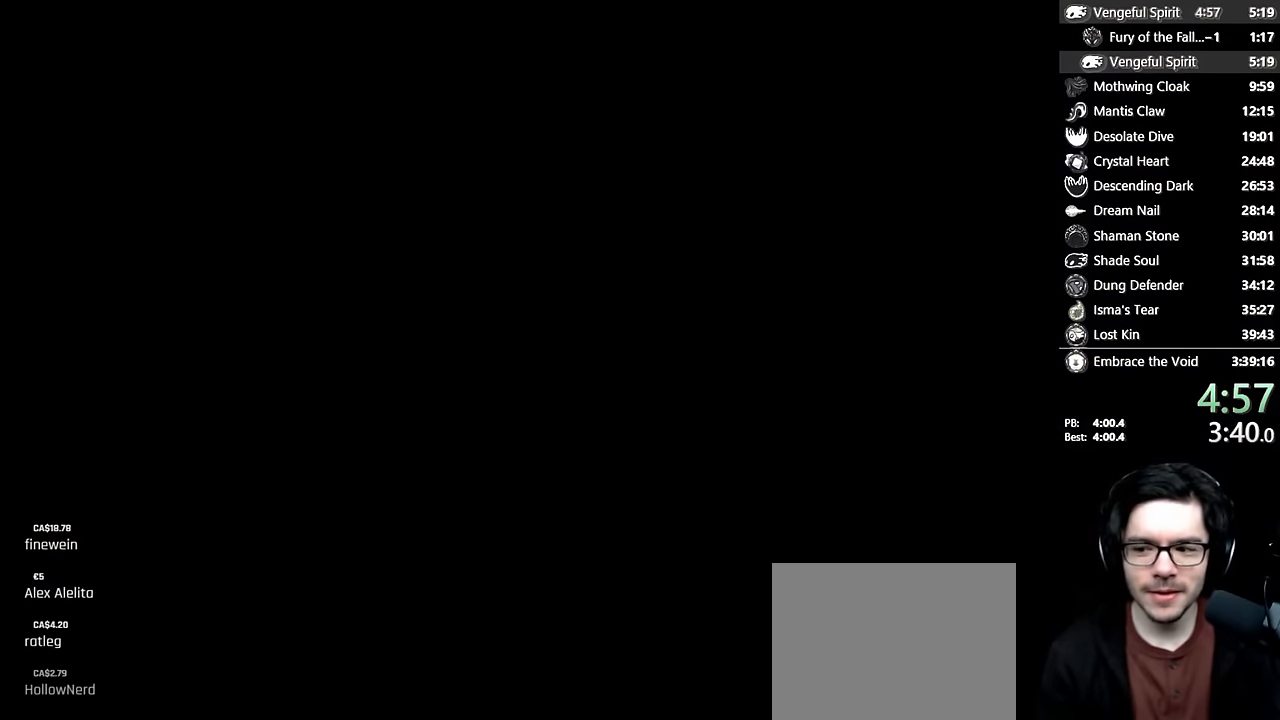
{"dt_ms": 500, "buttons": ["A"], "left_stick": "center", "right_stick": "center", "events": [[433, "A", "down"]]}
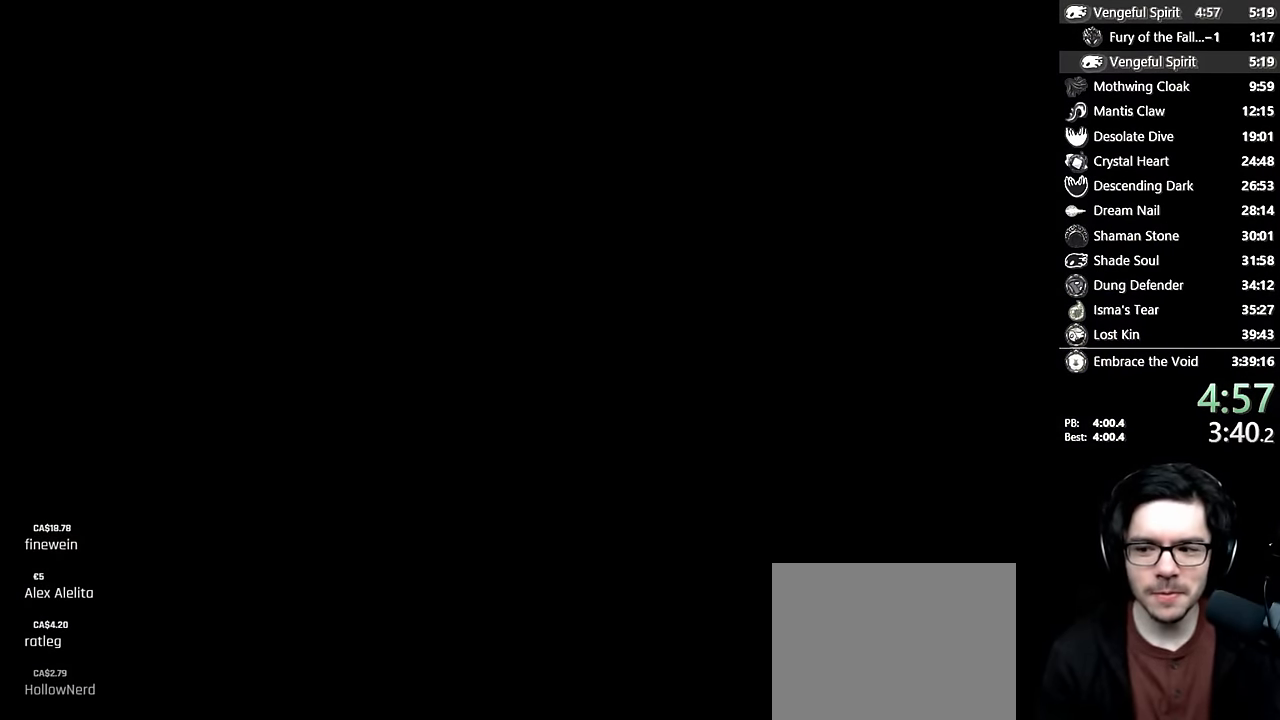
{"dt_ms": 500, "buttons": [], "left_stick": "center", "right_stick": "center", "events": [[83, "A", "up"], [150, "A", "down"], [283, "A", "up"], [333, "A", "down"], [433, "A", "up"]]}
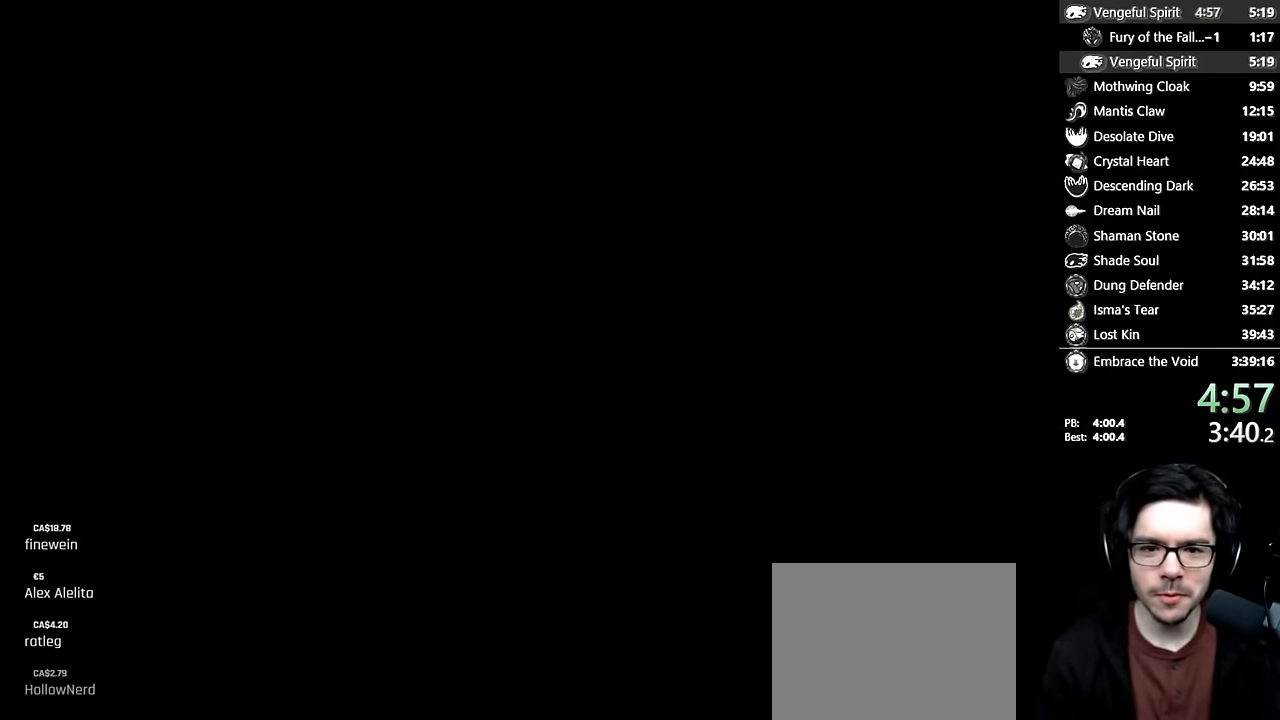
{"dt_ms": 500, "buttons": ["A"], "left_stick": "center", "right_stick": "center", "events": [[17, "A", "down"], [100, "A", "up"], [150, "A", "down"], [250, "A", "up"], [300, "A", "down"], [383, "A", "up"], [433, "A", "down"]]}
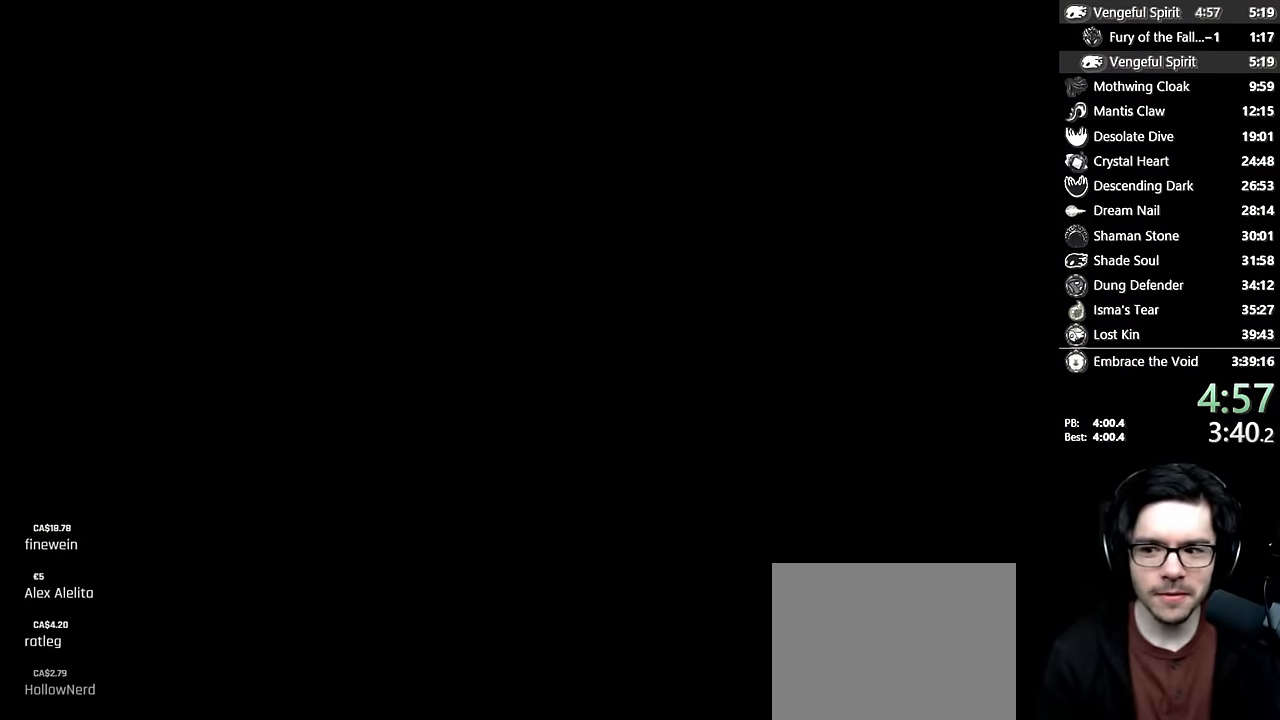
{"dt_ms": 500, "buttons": ["DPAD_RIGHT"], "left_stick": "center", "right_stick": "center", "events": [[17, "A", "up"], [83, "A", "down"], [200, "A", "up"], [317, "DPAD_RIGHT", "down"]]}
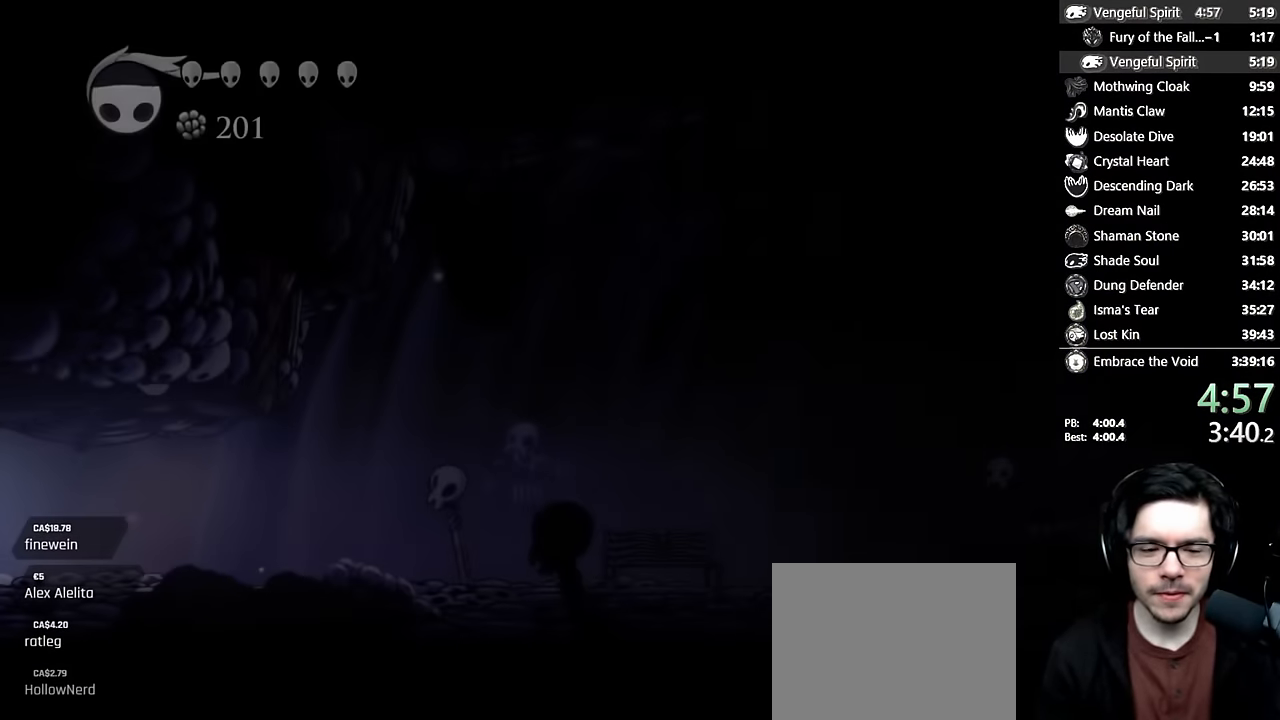
{"dt_ms": 500, "buttons": ["A", "DPAD_RIGHT"], "left_stick": "center", "right_stick": "center", "events": [[433, "A", "down"]]}
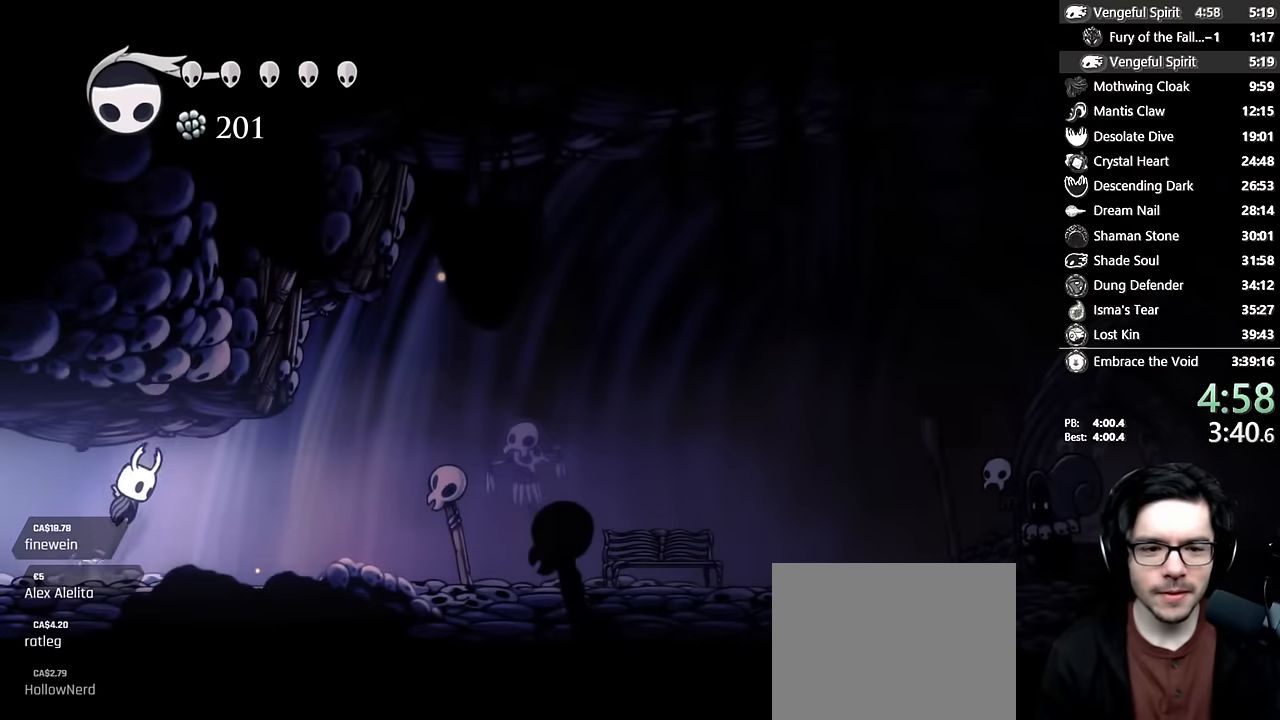
{"dt_ms": 500, "buttons": ["X", "DPAD_RIGHT"], "left_stick": "center", "right_stick": "center", "events": [[67, "A", "up"], [500, "X", "down"]]}
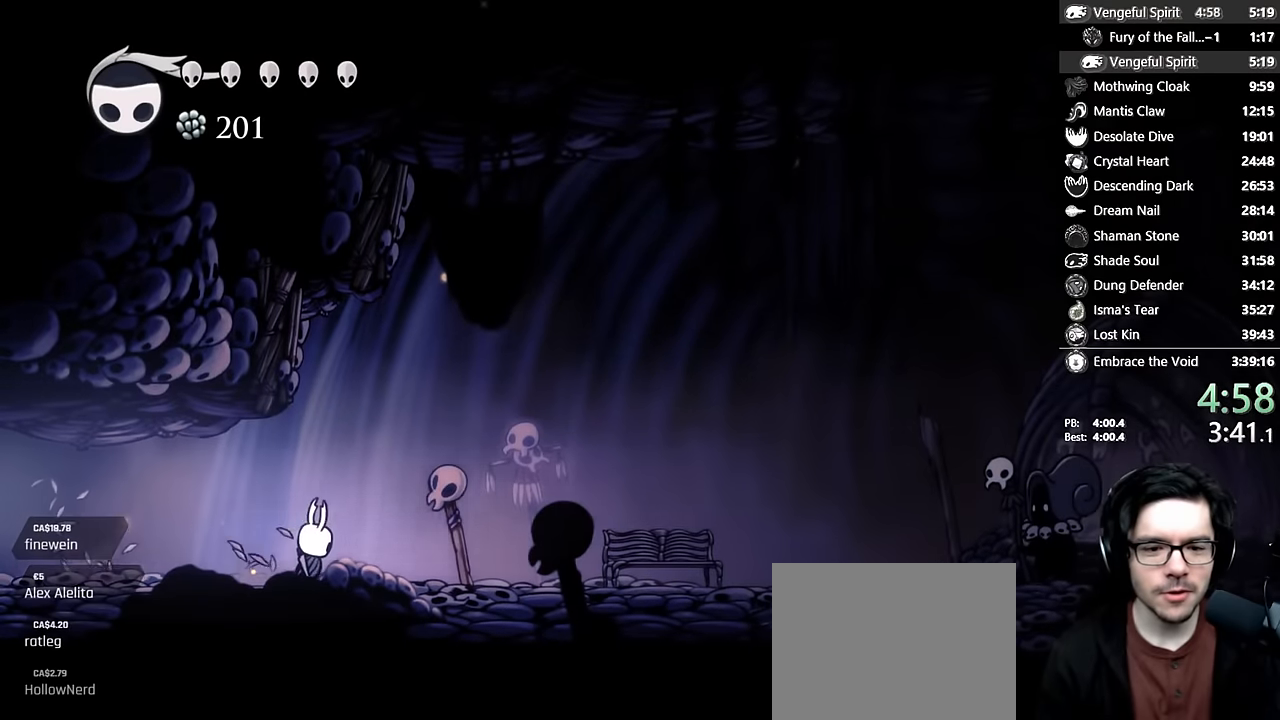
{"dt_ms": 500, "buttons": ["X", "DPAD_RIGHT"], "left_stick": "center", "right_stick": "center", "events": [[217, "X", "up"], [400, "X", "down"]]}
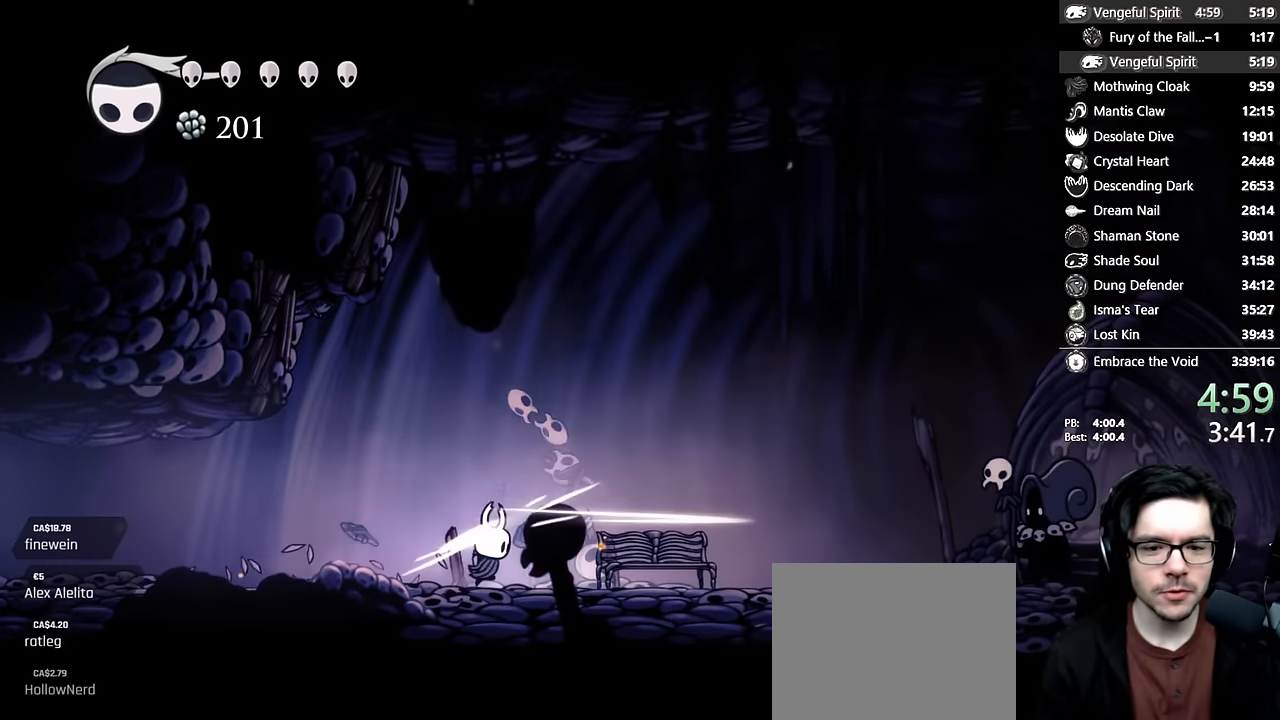
{"dt_ms": 500, "buttons": ["DPAD_RIGHT"], "left_stick": "center", "right_stick": "center", "events": [[150, "X", "up"]]}
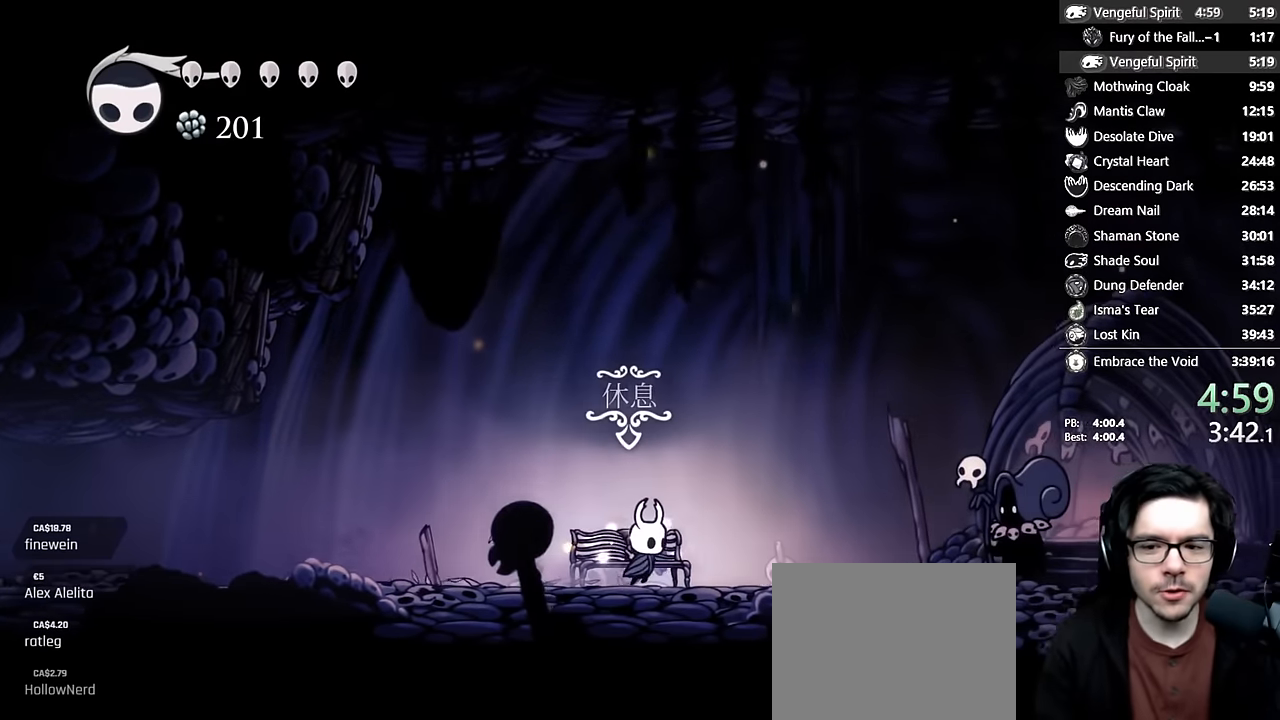
{"dt_ms": 500, "buttons": ["DPAD_RIGHT"], "left_stick": "center", "right_stick": "center", "events": []}
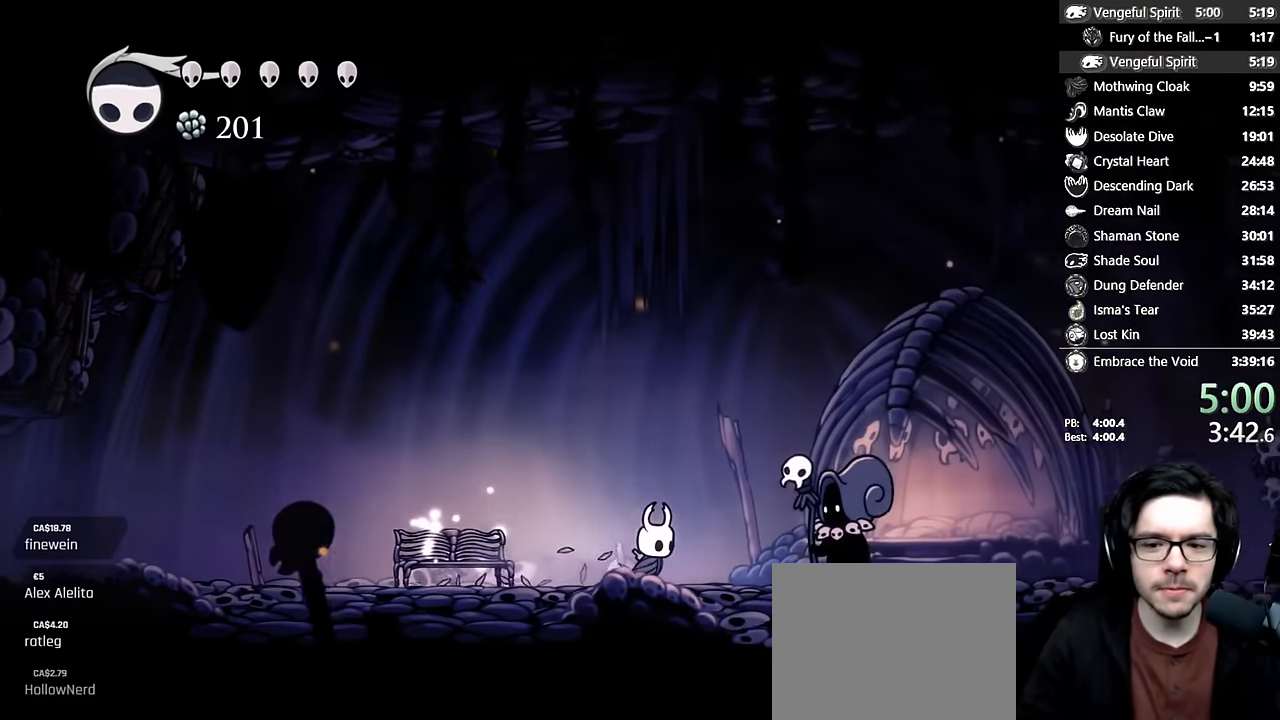
{"dt_ms": 500, "buttons": [], "left_stick": "center", "right_stick": "center", "events": [[333, "DPAD_UP", "down"], [383, "DPAD_RIGHT", "up"], [467, "DPAD_UP", "up"]]}
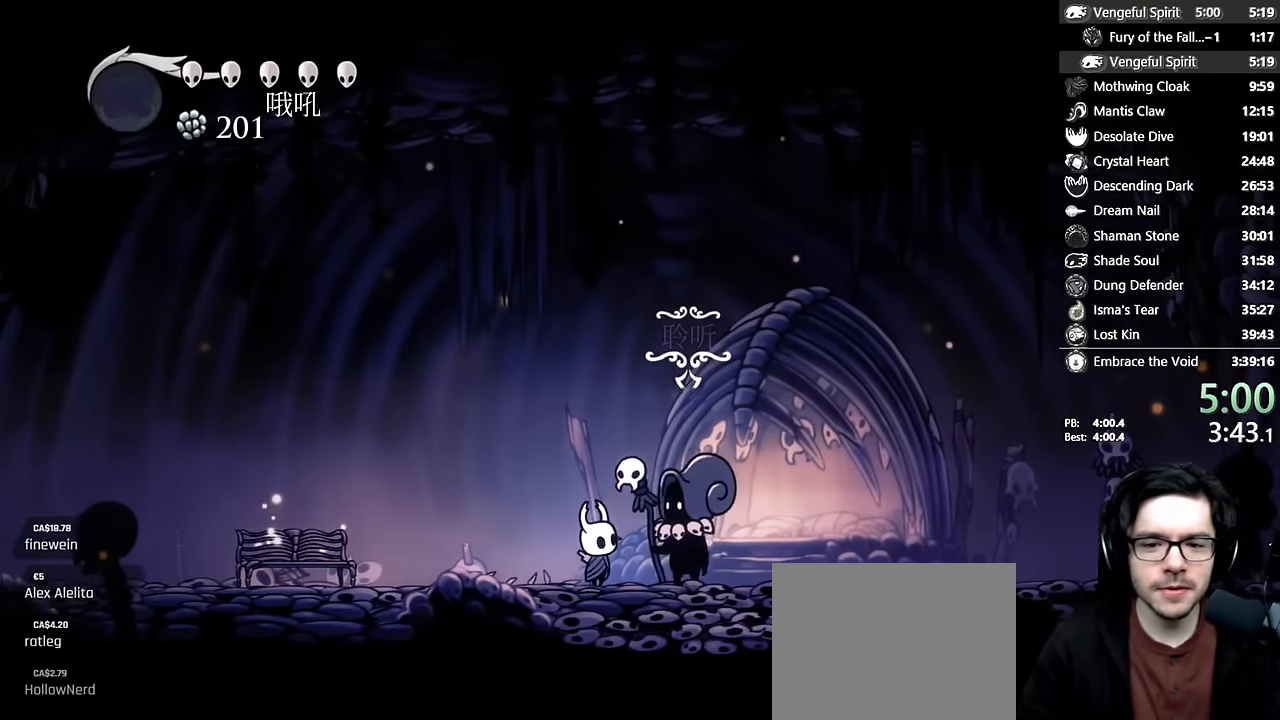
{"dt_ms": 500, "buttons": ["X"], "left_stick": "center", "right_stick": "center", "events": [[50, "A", "down"], [67, "A", "up"], [83, "X", "down"], [133, "A", "down"], [150, "X", "up"], [167, "A", "up"], [200, "X", "down"], [233, "A", "down"], [233, "X", "up"], [283, "A", "up"], [283, "X", "down"], [333, "A", "down"], [350, "X", "up"], [367, "A", "up"], [400, "X", "down"], [433, "A", "down"], [433, "X", "up"], [450, "A", "up"], [483, "X", "down"]]}
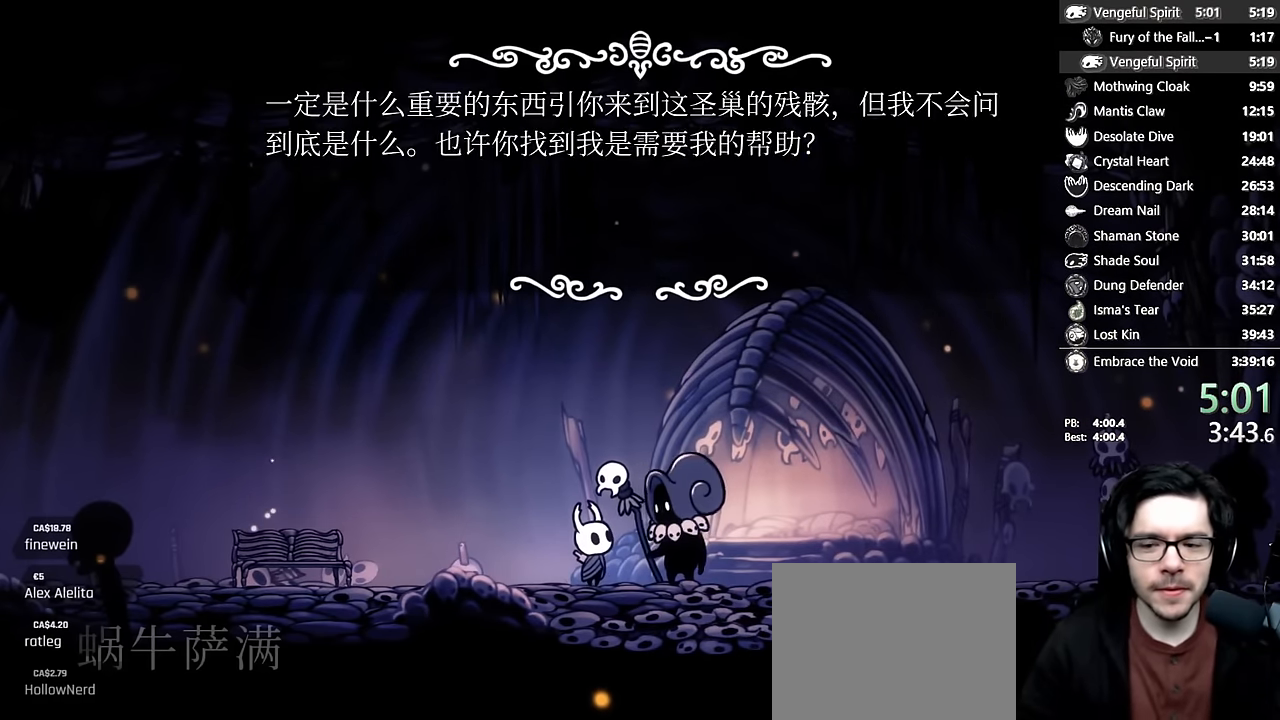
{"dt_ms": 1000, "buttons": [], "left_stick": "center", "right_stick": "center"}
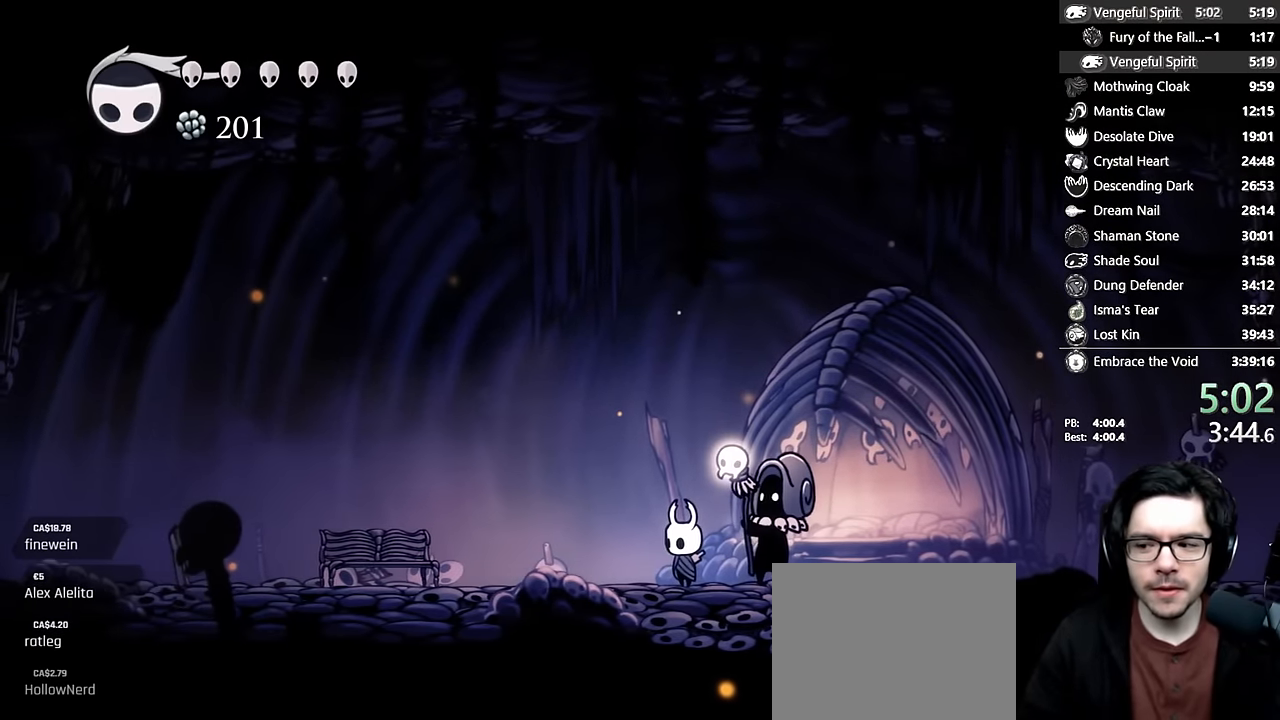
{"dt_ms": 500, "buttons": [], "left_stick": "center", "right_stick": "center", "events": []}
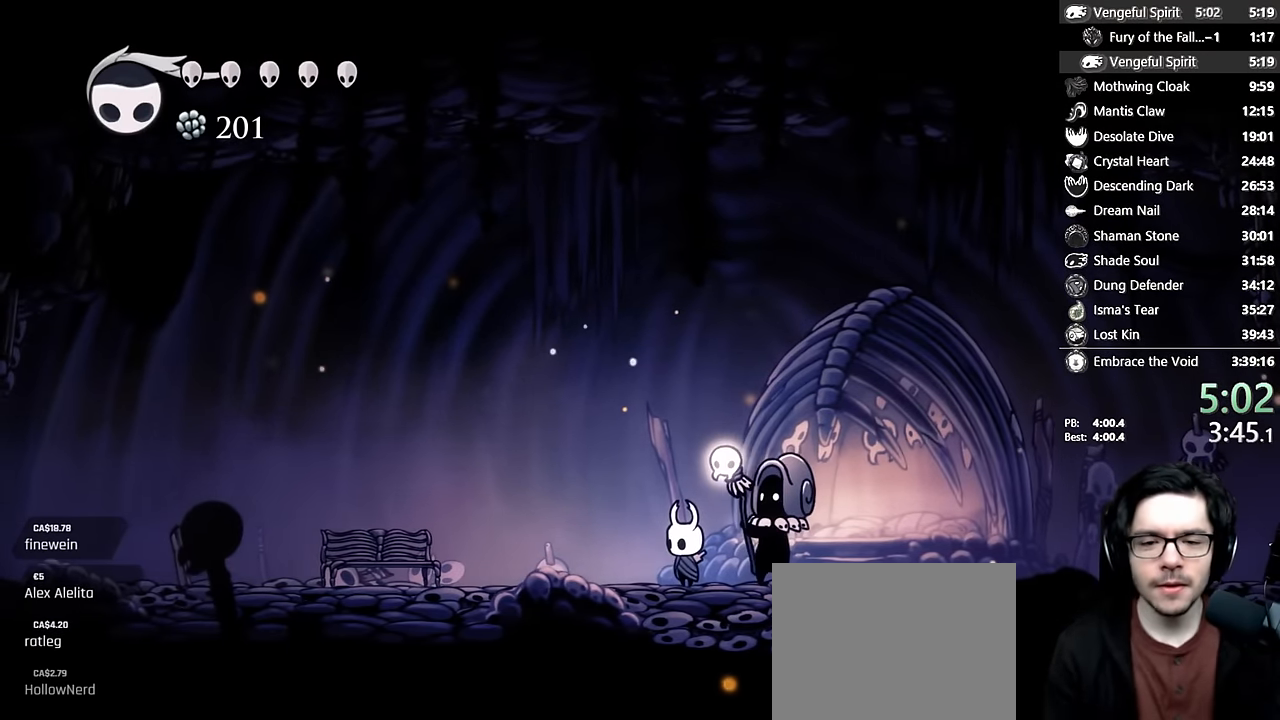
{"dt_ms": 500, "buttons": [], "left_stick": "center", "right_stick": "center", "events": []}
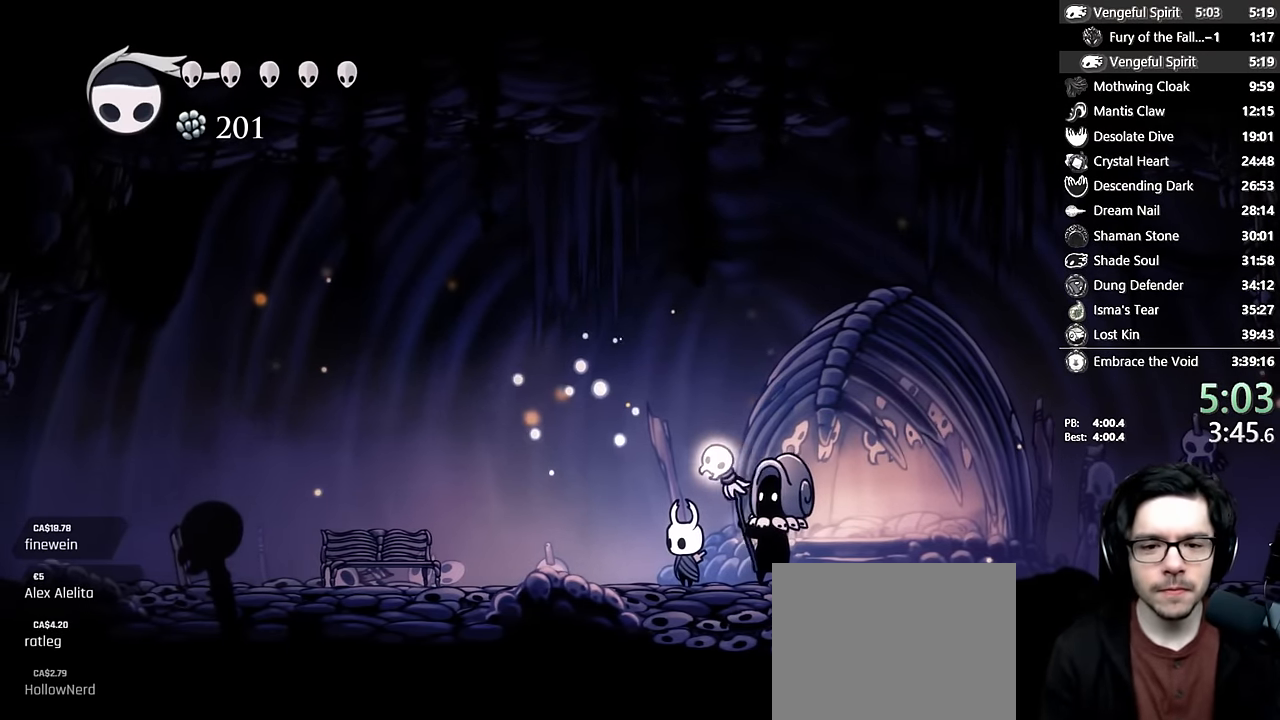
{"dt_ms": 500, "buttons": [], "left_stick": "center", "right_stick": "center", "events": []}
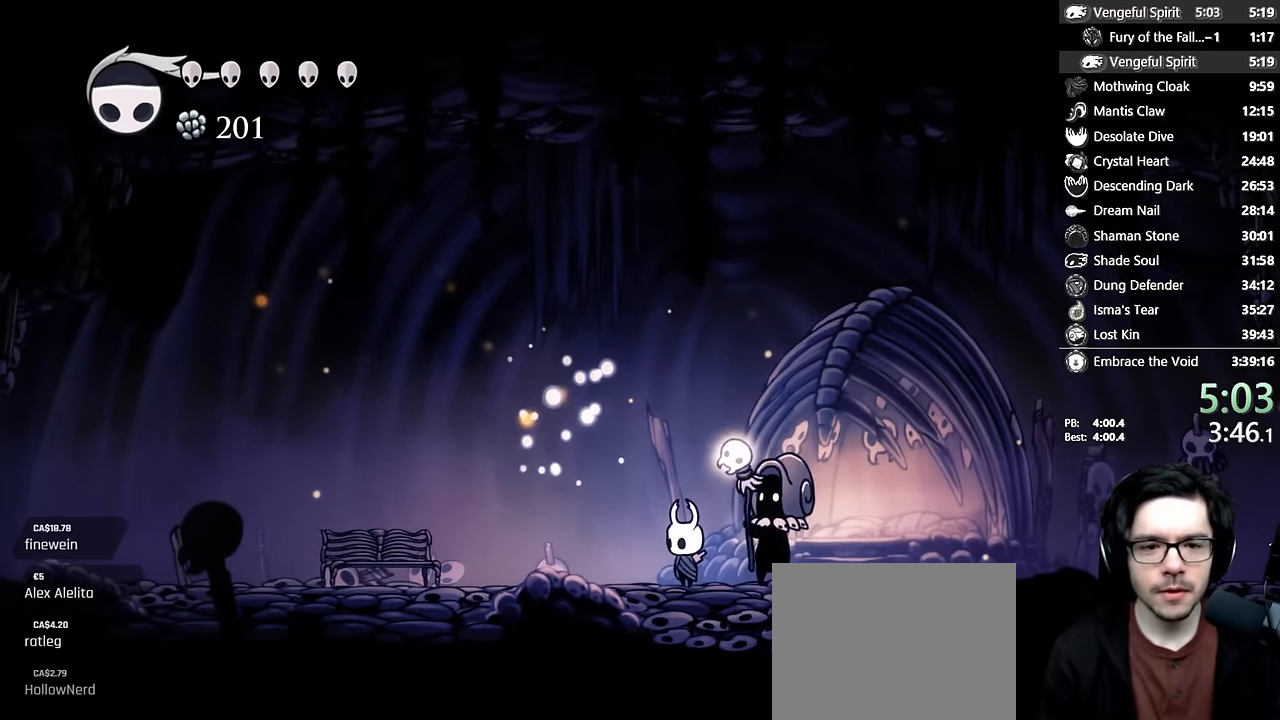
{"dt_ms": 500, "buttons": [], "left_stick": "center", "right_stick": "center", "events": []}
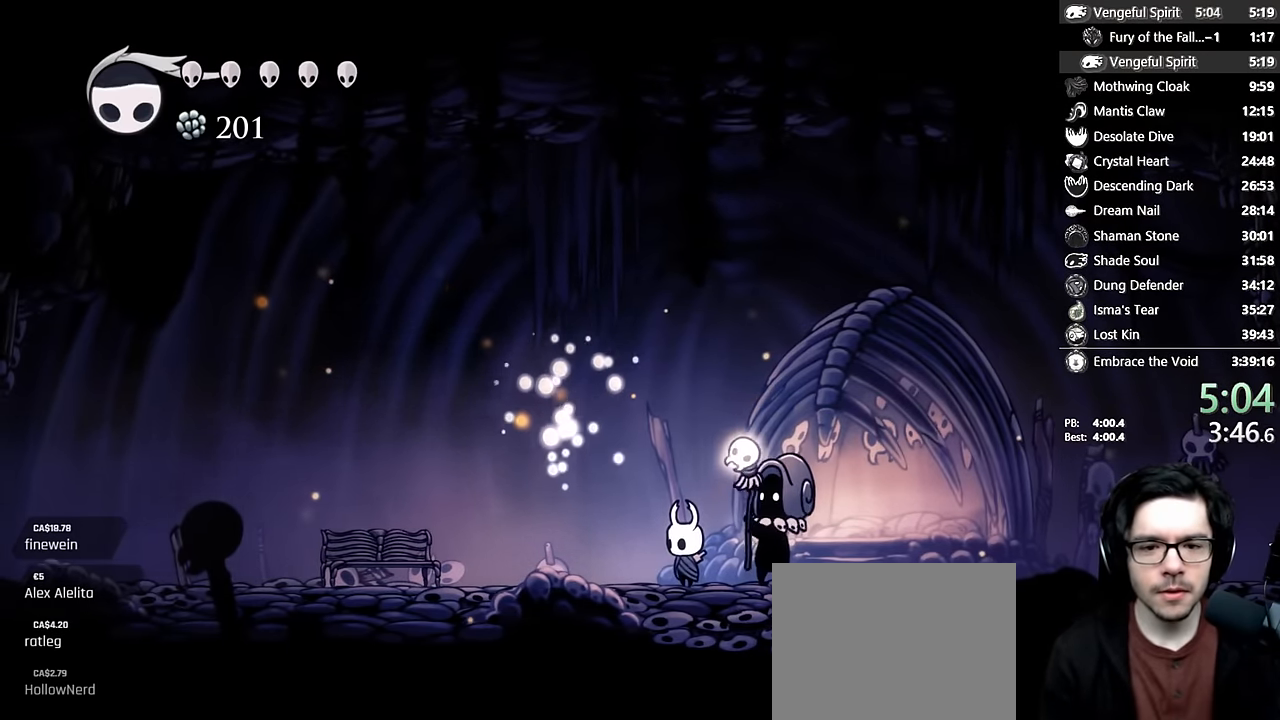
{"dt_ms": 500, "buttons": ["DPAD_LEFT"], "left_stick": "center", "right_stick": "center", "events": [[350, "DPAD_LEFT", "down"]]}
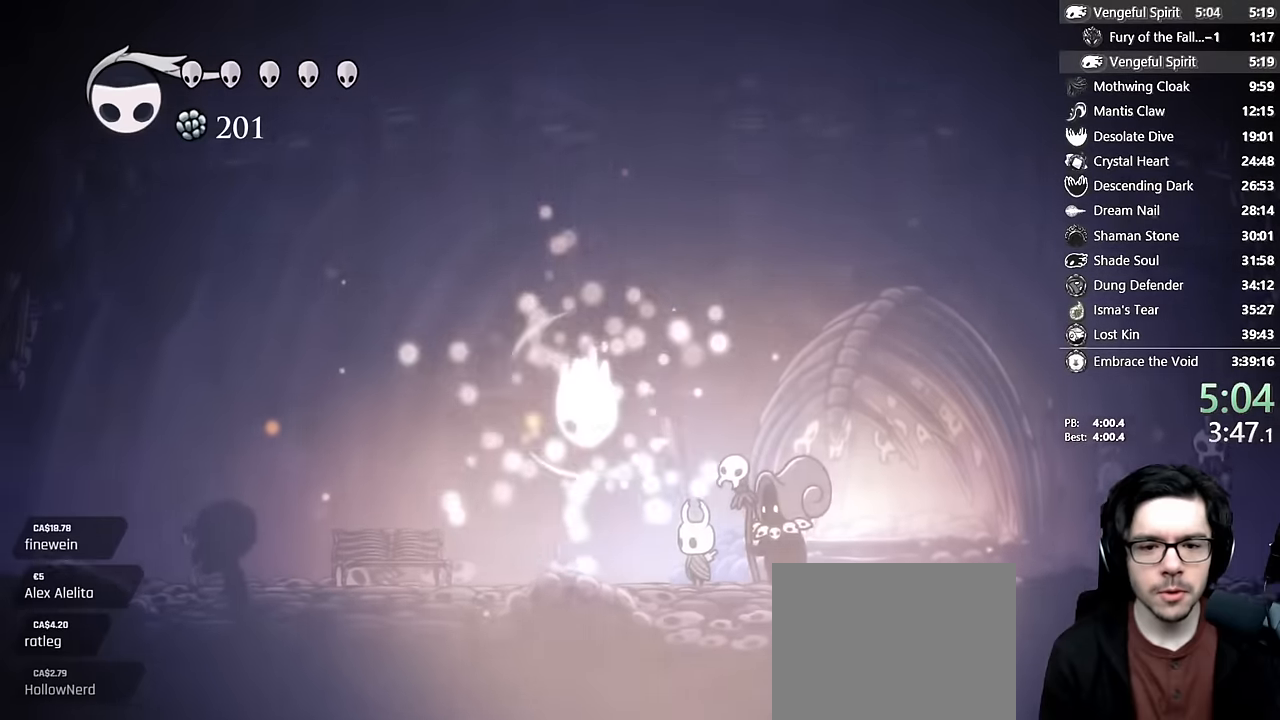
{"dt_ms": 500, "buttons": ["DPAD_LEFT"], "left_stick": "center", "right_stick": "center", "events": []}
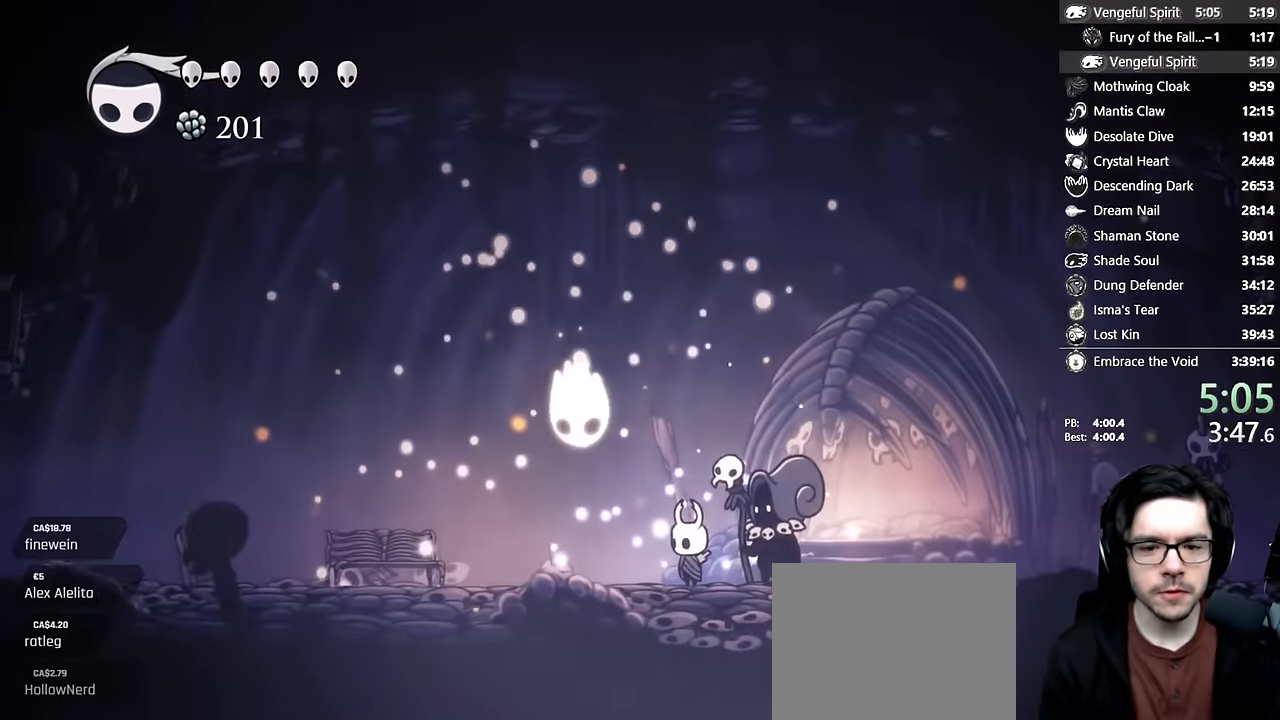
{"dt_ms": 500, "buttons": ["A", "DPAD_LEFT"], "left_stick": "center", "right_stick": "center", "events": [[433, "A", "down"]]}
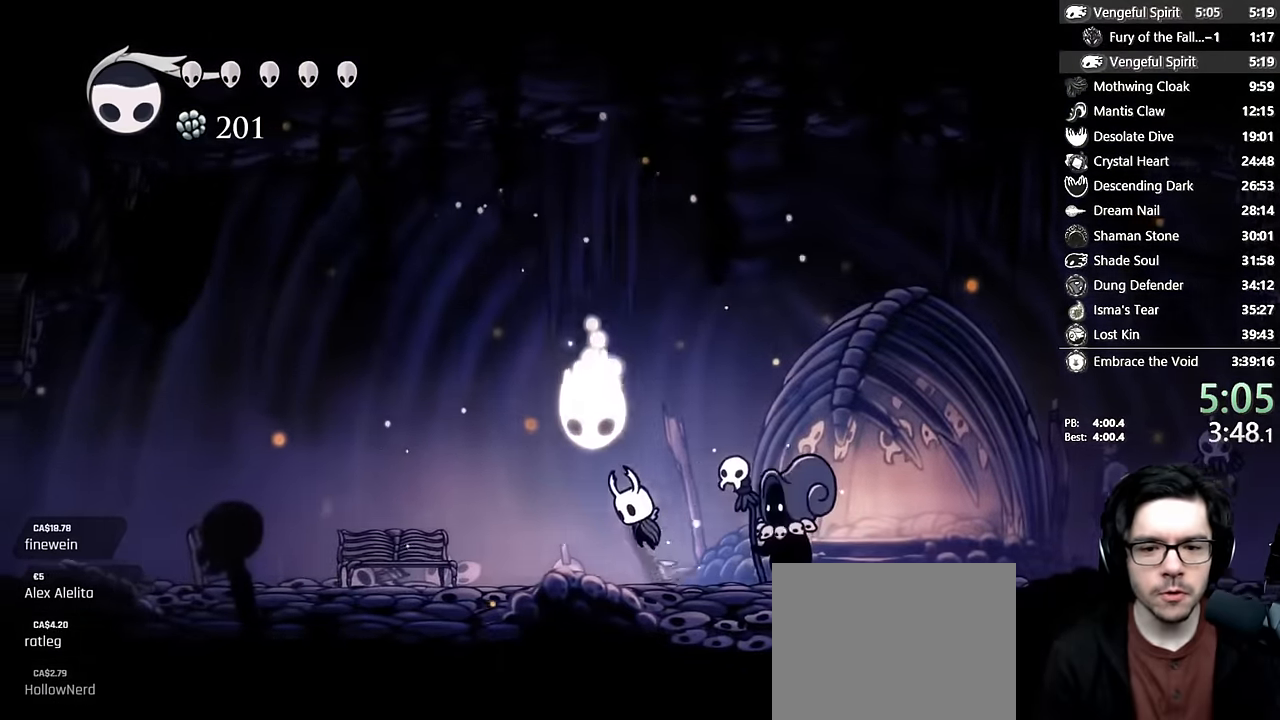
{"dt_ms": 500, "buttons": ["A"], "left_stick": "center", "right_stick": "center", "events": [[450, "DPAD_LEFT", "up"]]}